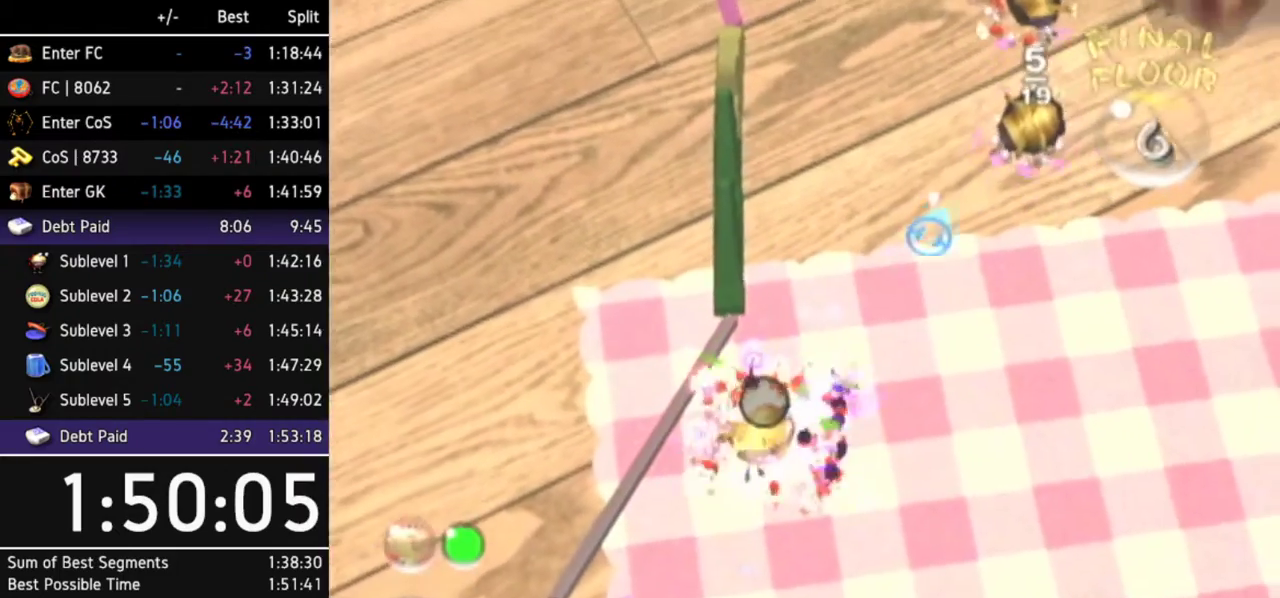
Gameplay with a controller (Nintendo layout); each line is a JSON object with the inputs held at the frame after it. Not read: L3 R3.
{"buttons": [], "left_stick": "center", "right_stick": "center"}
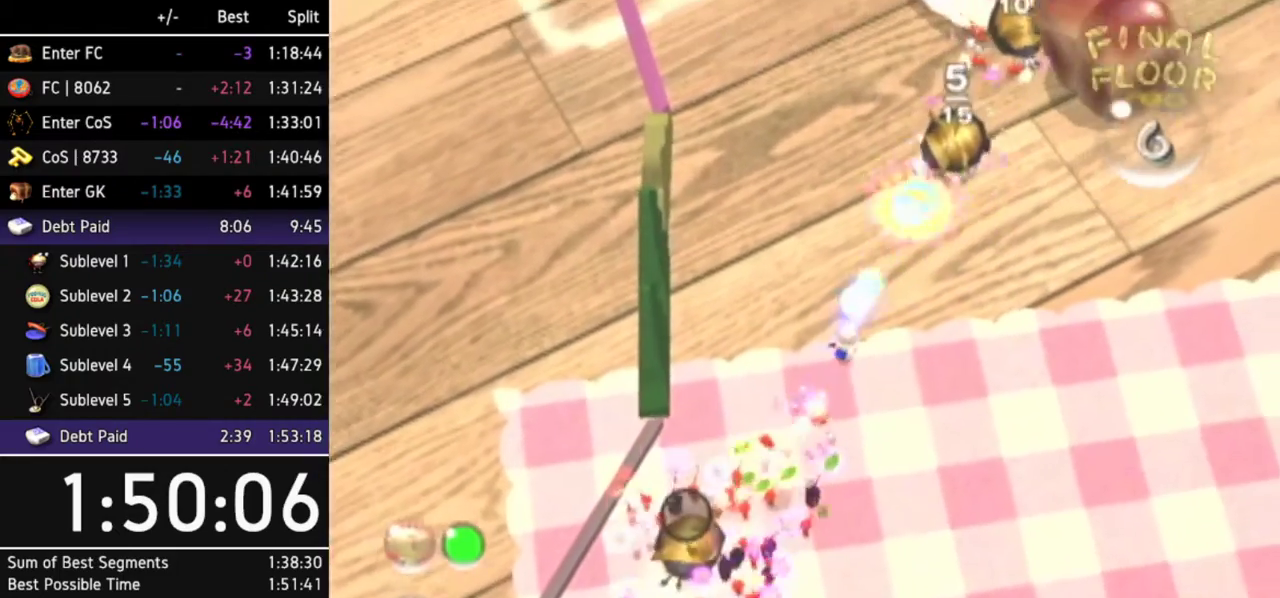
{"buttons": ["B"], "left_stick": "up-right", "right_stick": "center"}
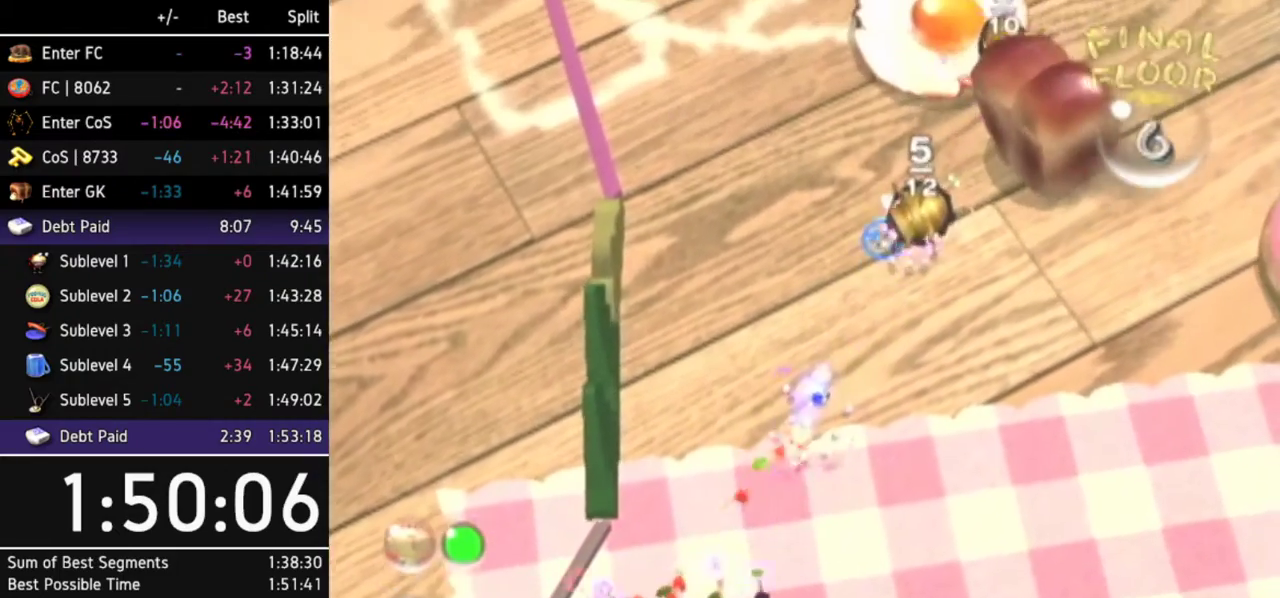
{"buttons": [], "left_stick": "down", "right_stick": "center"}
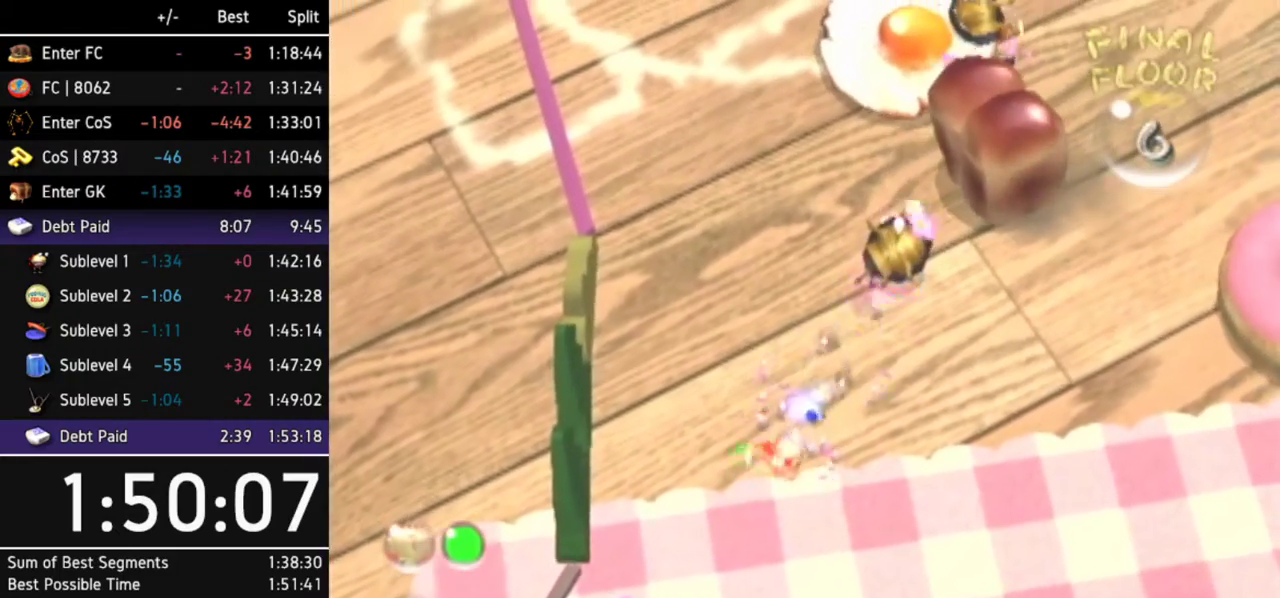
{"buttons": [], "left_stick": "down-left", "right_stick": "center"}
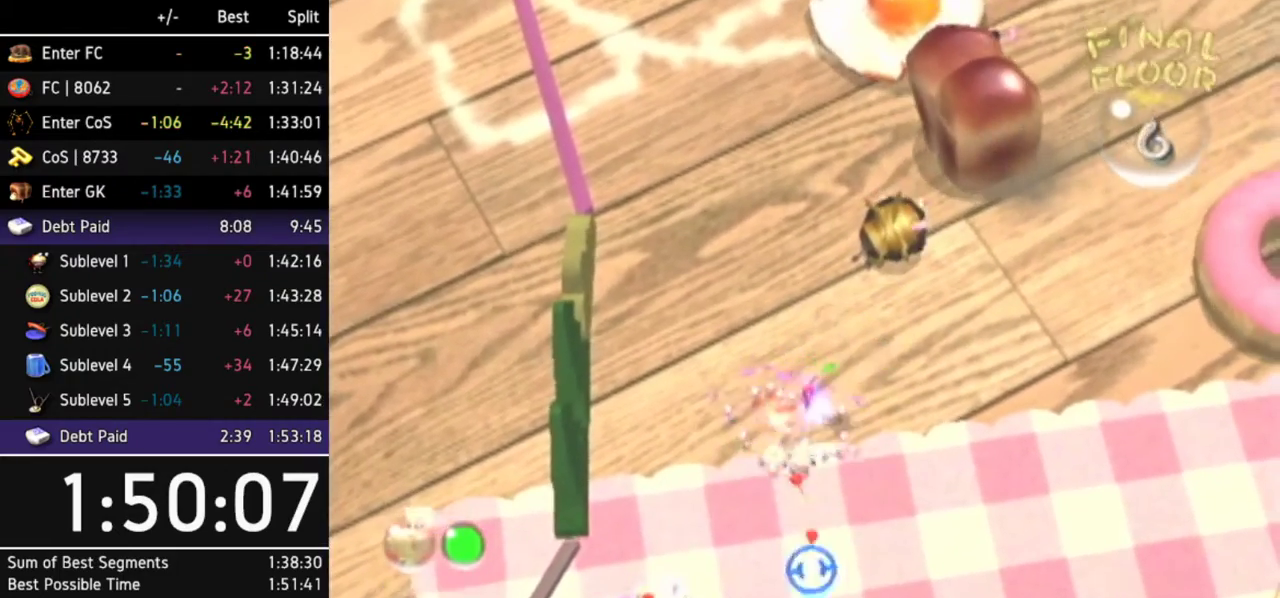
{"buttons": [], "left_stick": "down-left", "right_stick": "center"}